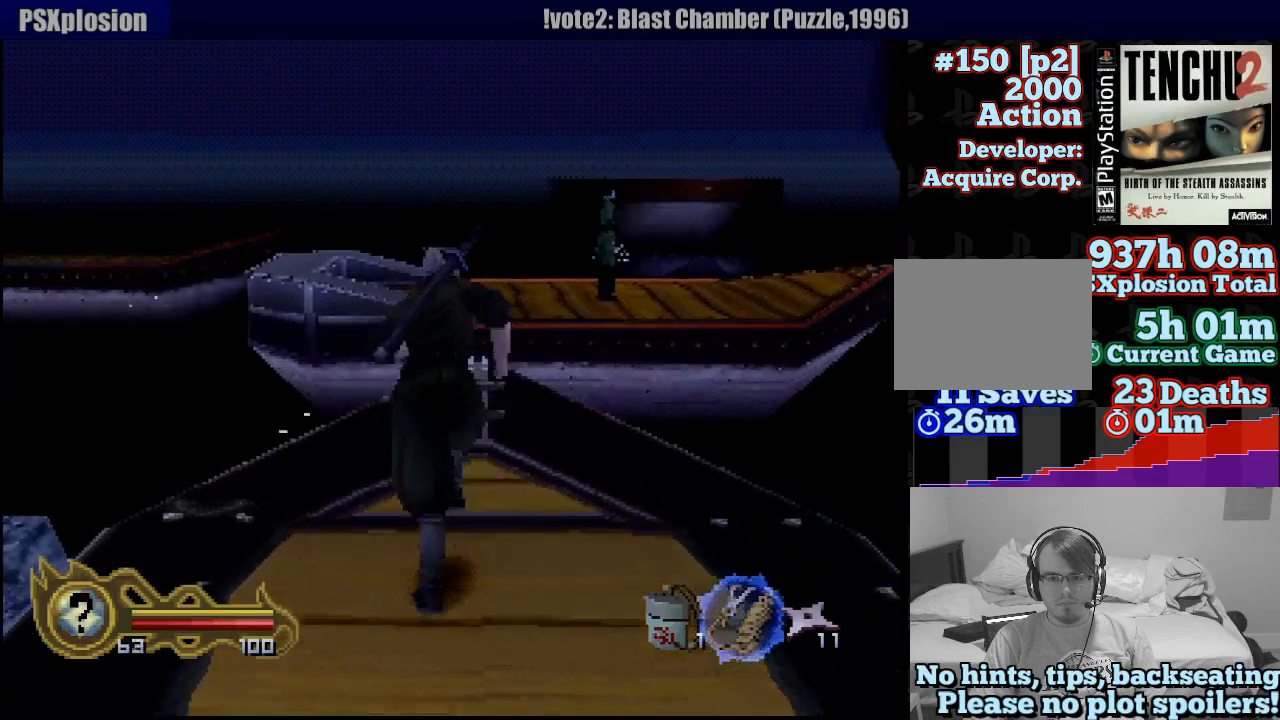
Gameplay with a controller (PlayStation layout); each line is a JSON object with the inputs held at the frame after it. "button_events" lists button changes between this image and that frame as [ms after this image, input, new state], when the widget could be followed in between (sticks are given only as held states). Not read: L3 R3 SELECT START.
{"buttons": ["CROSS", "CIRCLE"], "left_stick": "up", "right_stick": "center", "button_events": [[400, "CIRCLE", "down"], [500, "CROSS", "down"]]}
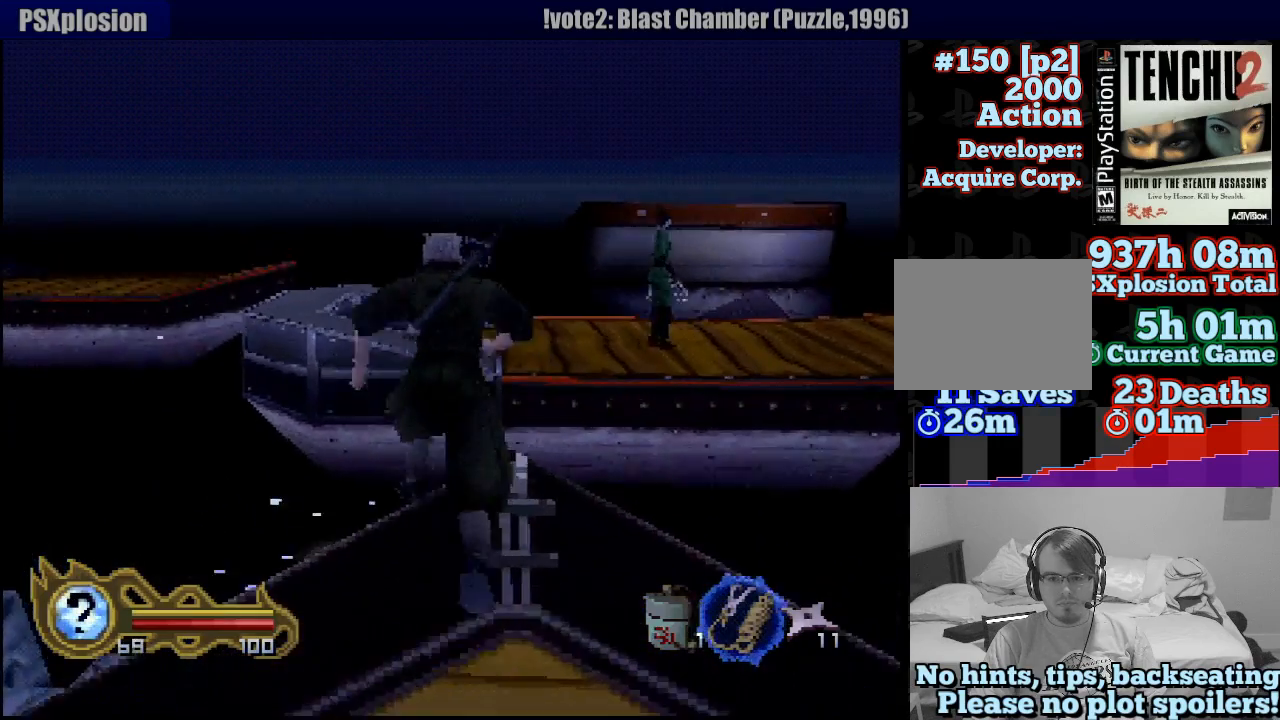
{"buttons": ["CROSS"], "left_stick": "up", "right_stick": "center", "button_events": [[33, "CIRCLE", "up"]]}
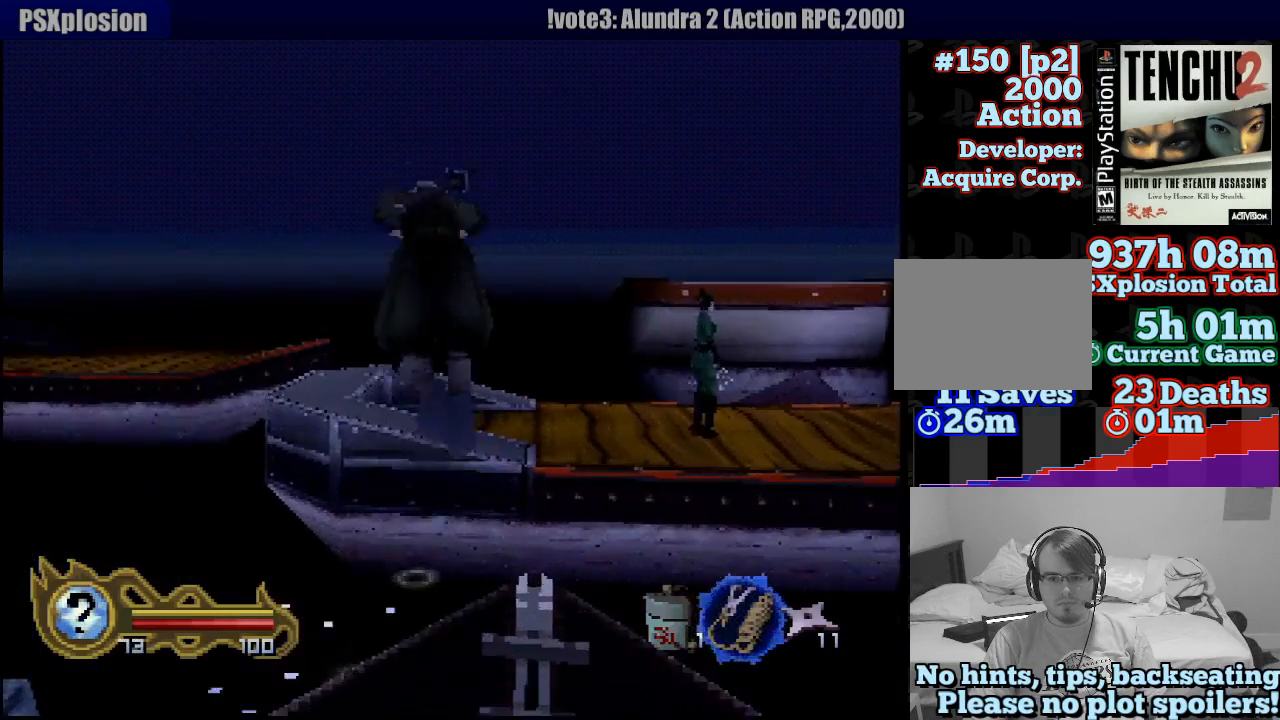
{"buttons": ["CROSS"], "left_stick": "up-left", "right_stick": "center", "button_events": []}
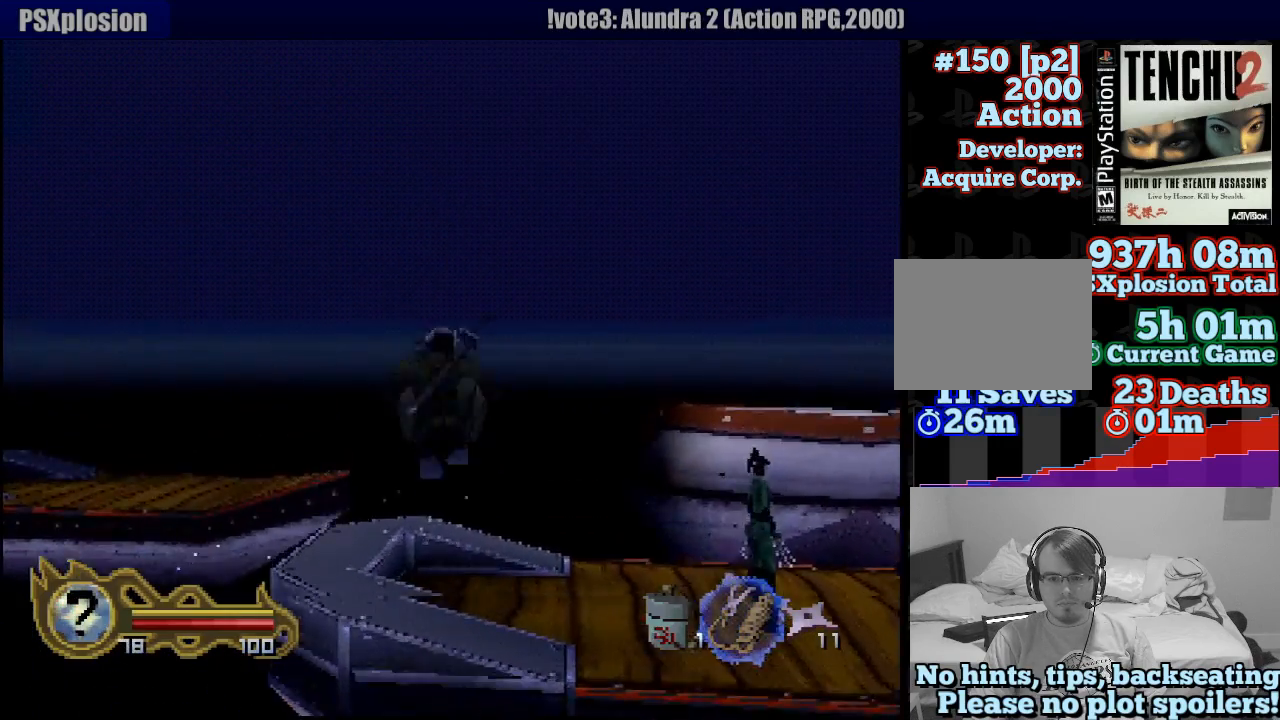
{"buttons": [], "left_stick": "up-left", "right_stick": "center", "button_events": [[250, "CROSS", "up"]]}
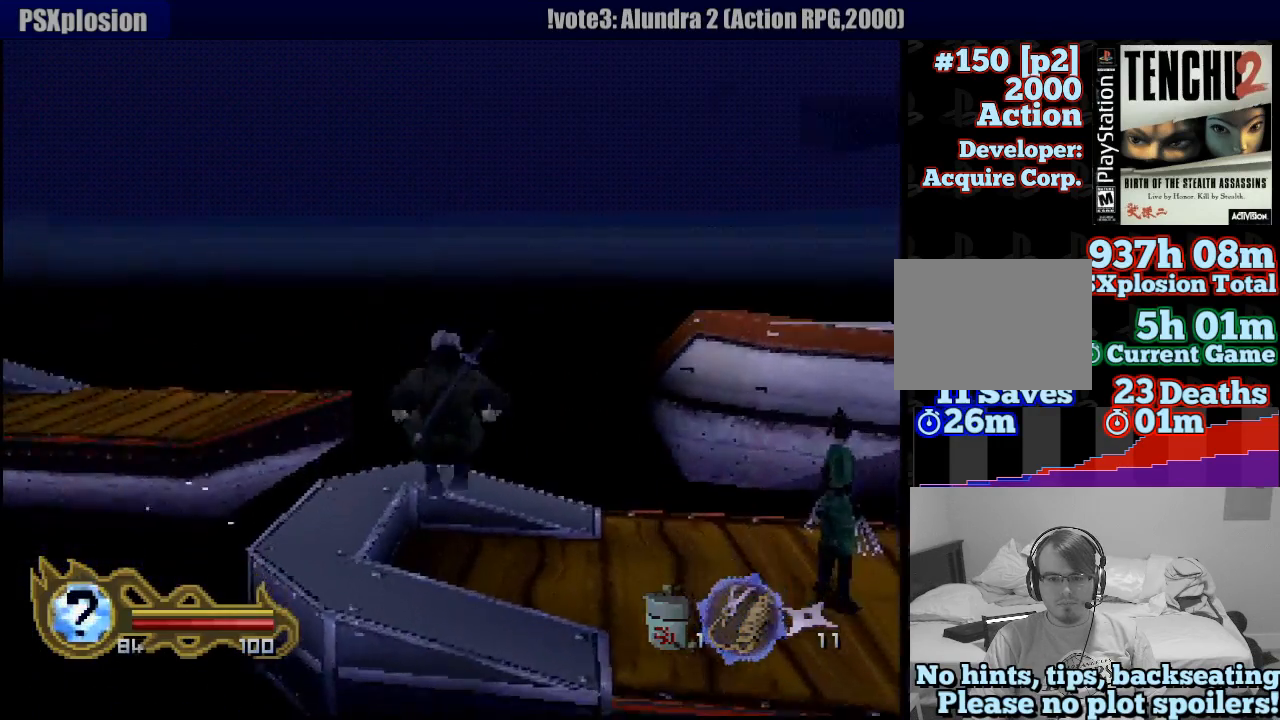
{"buttons": [], "left_stick": "up-left", "right_stick": "center", "button_events": []}
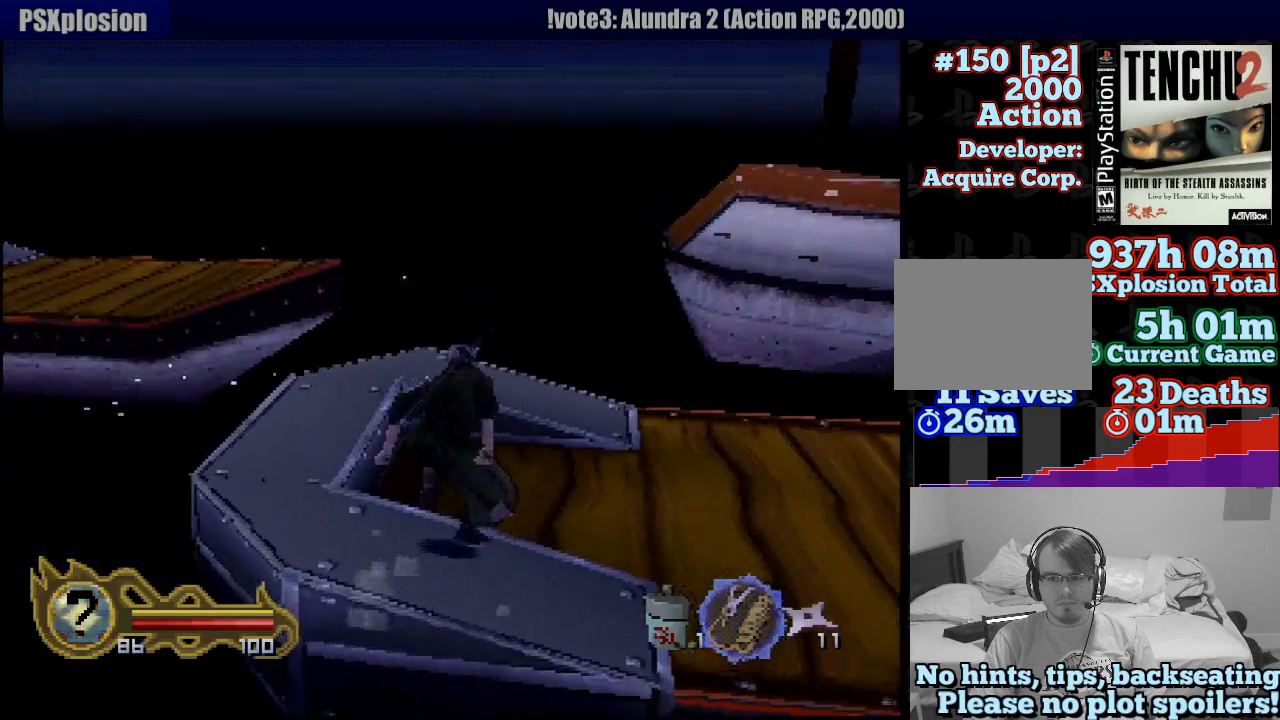
{"buttons": [], "left_stick": "up-left", "right_stick": "center", "button_events": []}
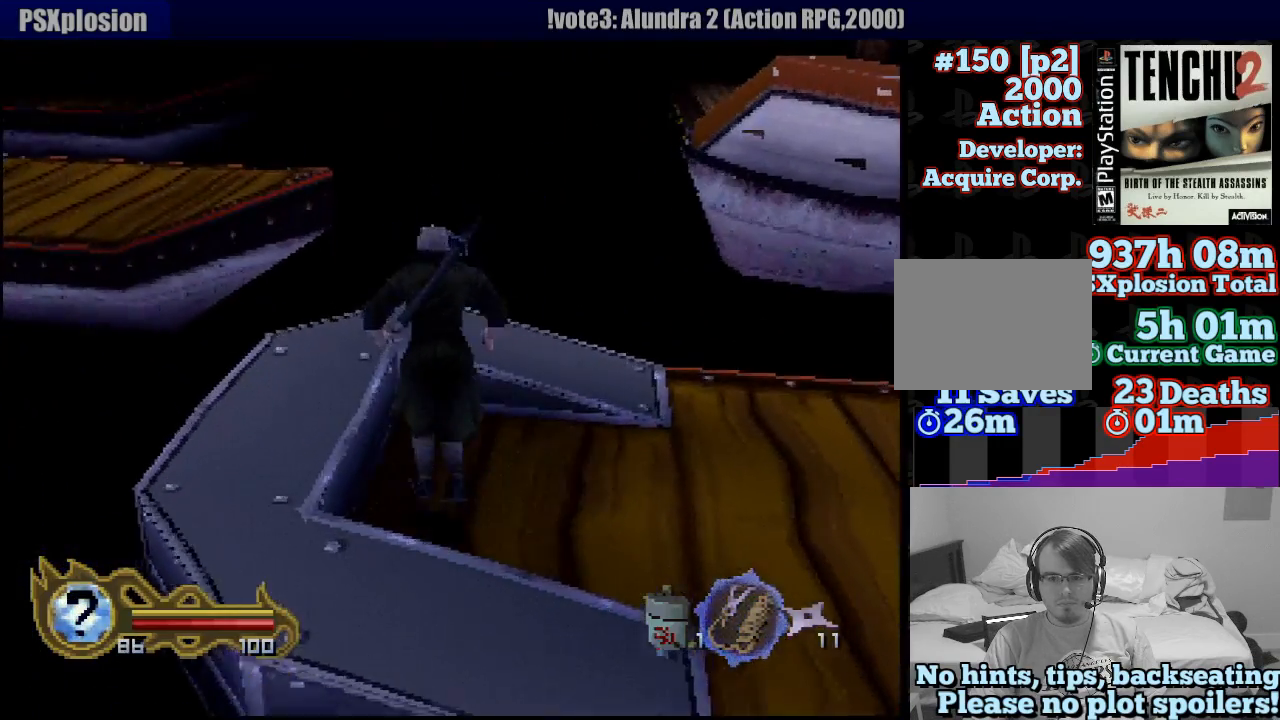
{"buttons": [], "left_stick": "up-left", "right_stick": "center", "button_events": []}
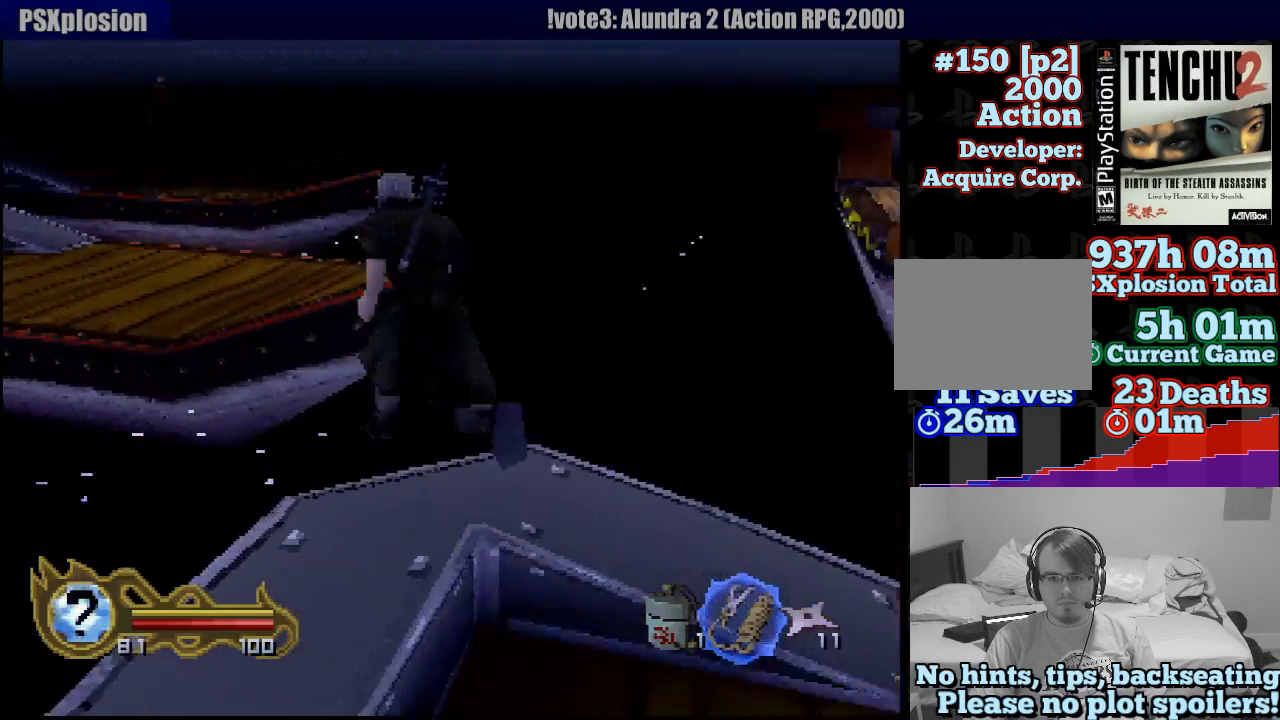
{"buttons": [], "left_stick": "up", "right_stick": "center", "button_events": [[67, "CIRCLE", "down"], [117, "CROSS", "down"], [183, "CIRCLE", "up"], [483, "CROSS", "up"]]}
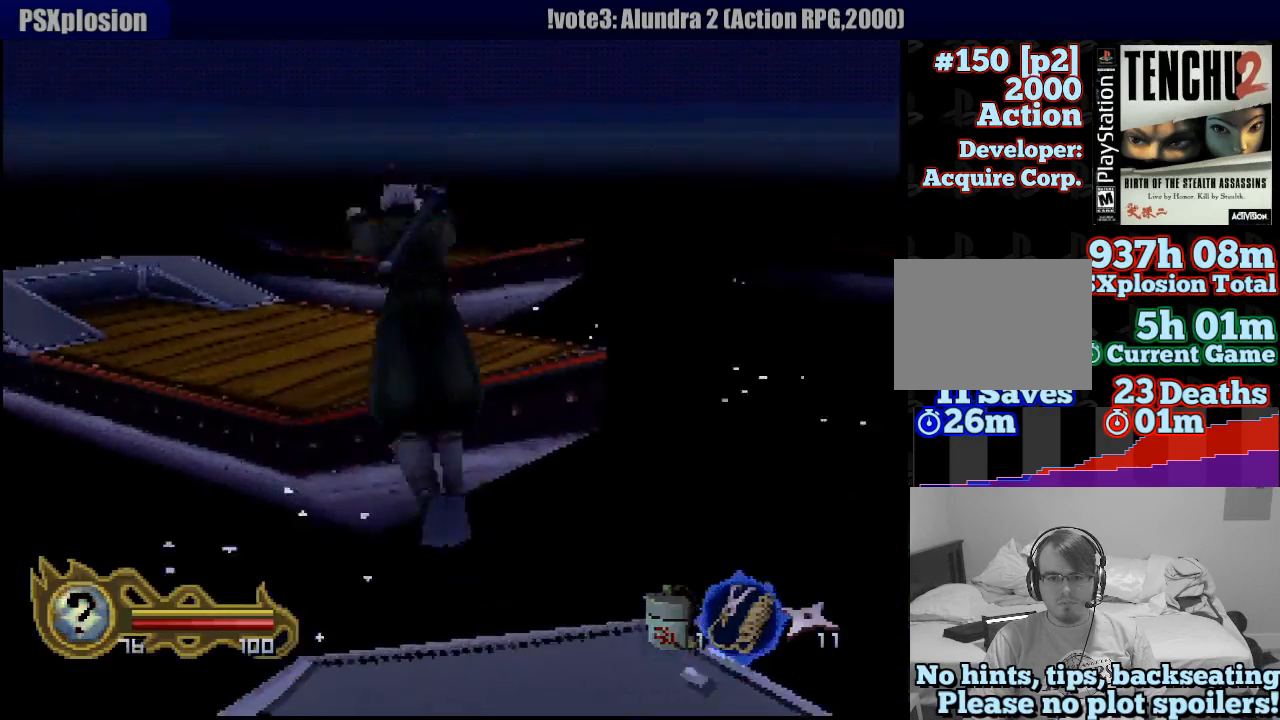
{"buttons": [], "left_stick": "up", "right_stick": "center", "button_events": []}
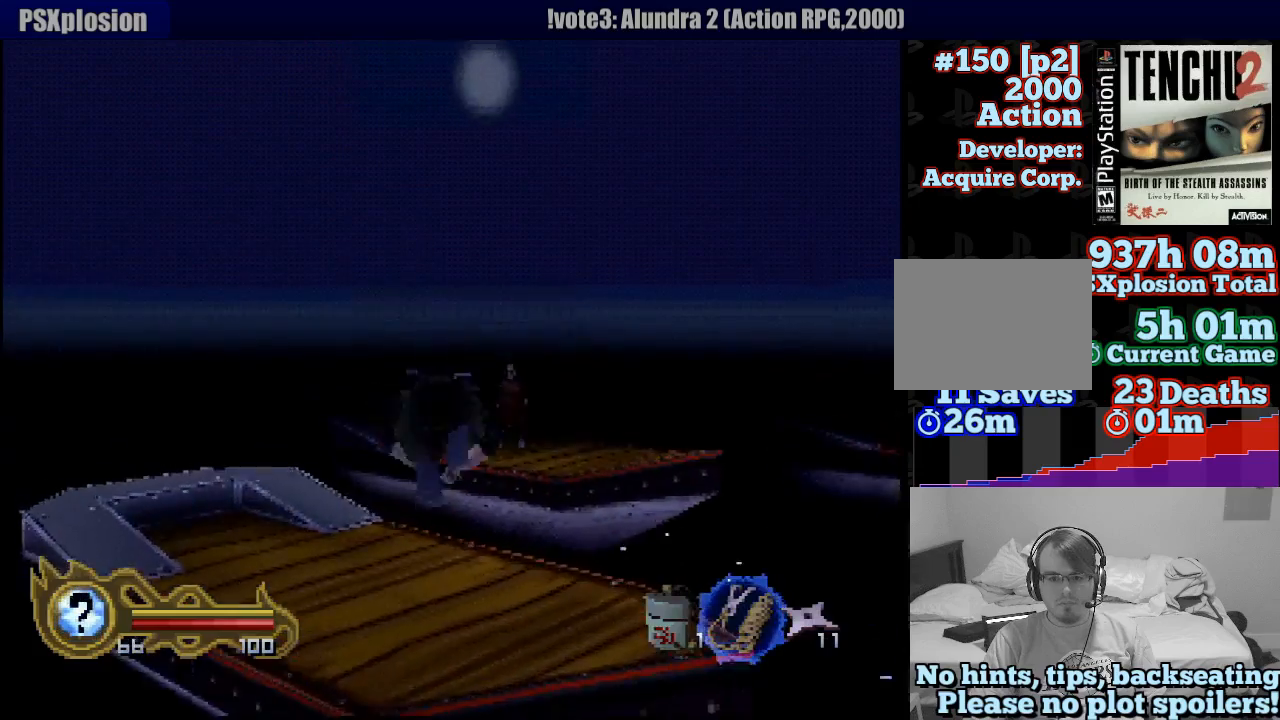
{"buttons": [], "left_stick": "up", "right_stick": "center", "button_events": []}
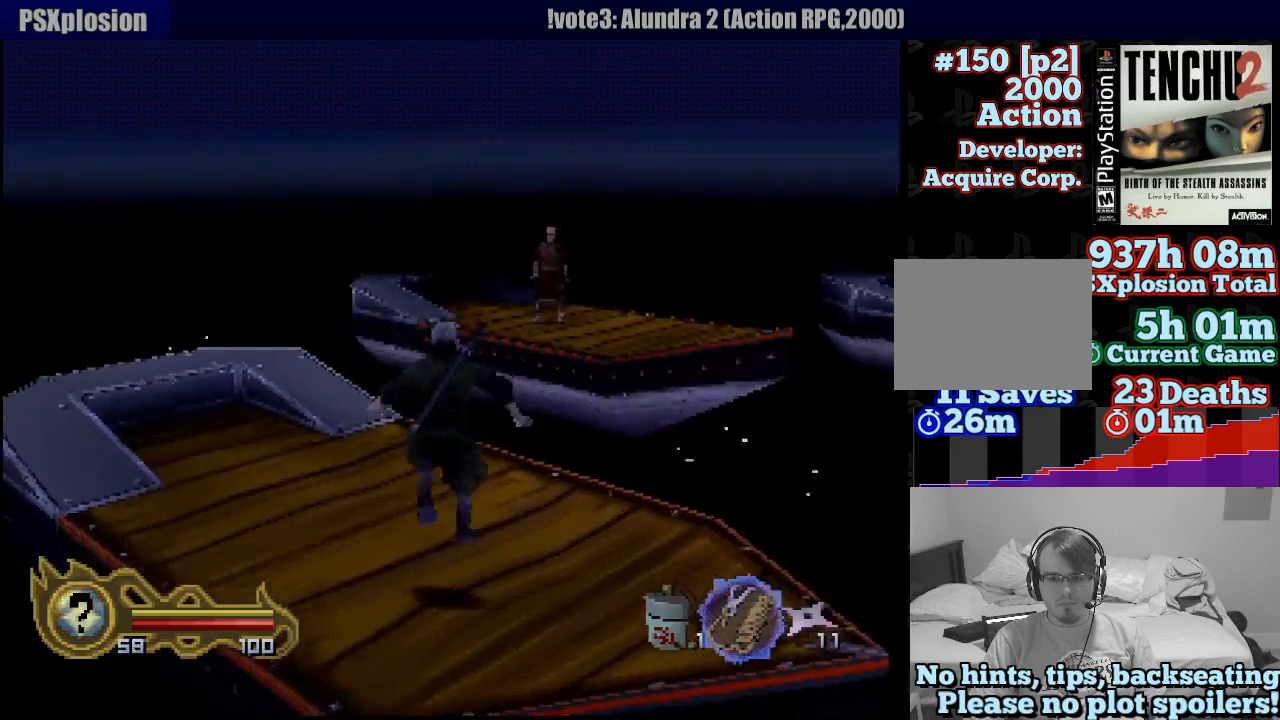
{"buttons": [], "left_stick": "up-right", "right_stick": "center", "button_events": []}
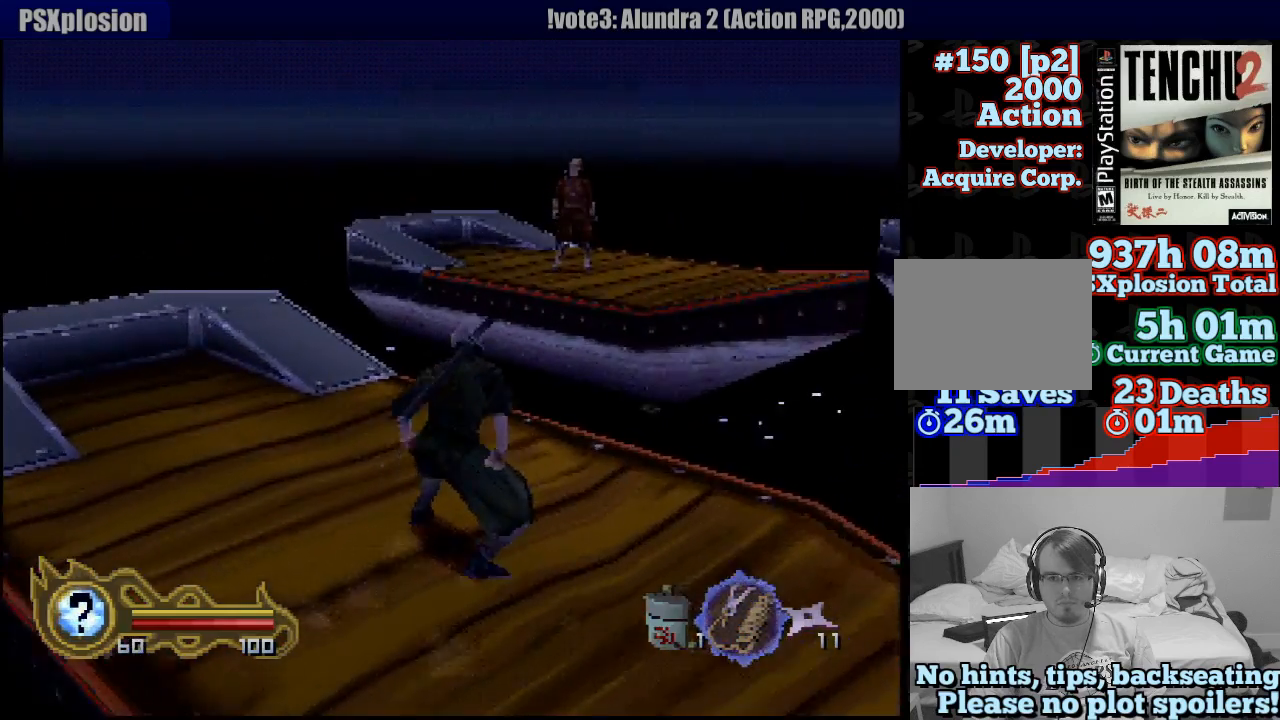
{"buttons": [], "left_stick": "up-right", "right_stick": "center", "button_events": []}
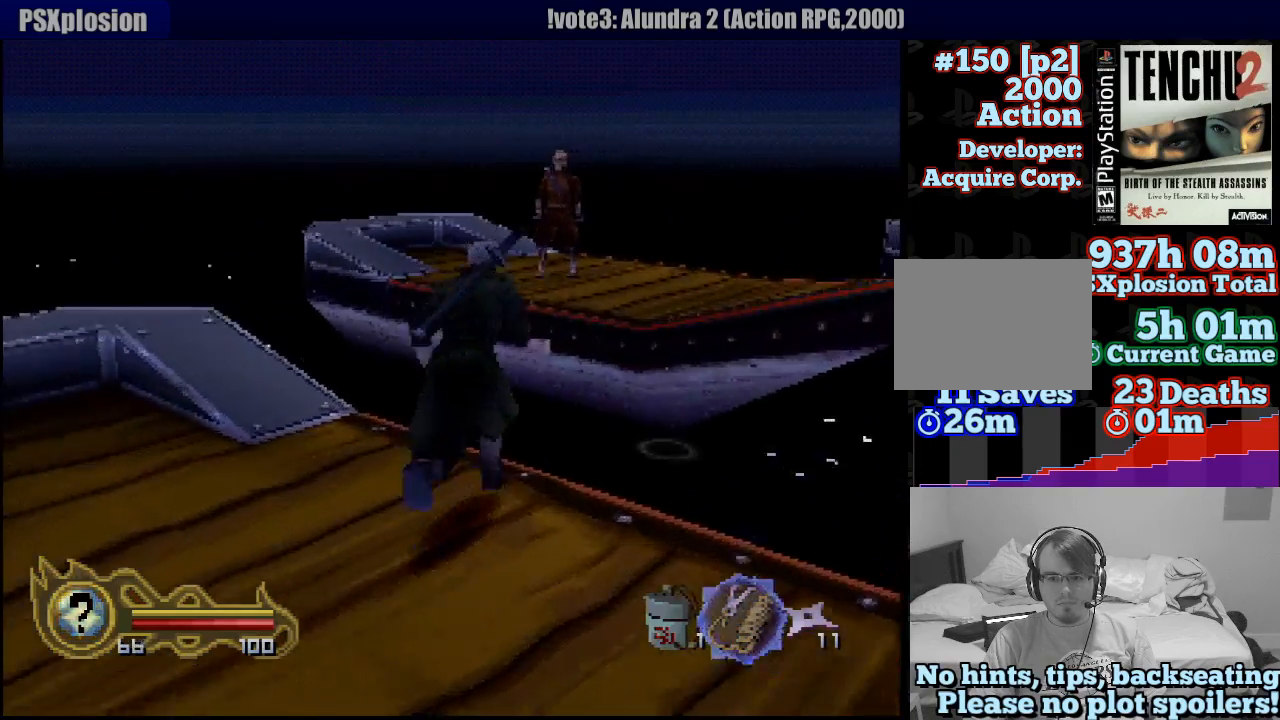
{"buttons": ["CROSS"], "left_stick": "up", "right_stick": "center", "button_events": [[67, "CIRCLE", "down"], [100, "CROSS", "down"], [217, "CIRCLE", "up"]]}
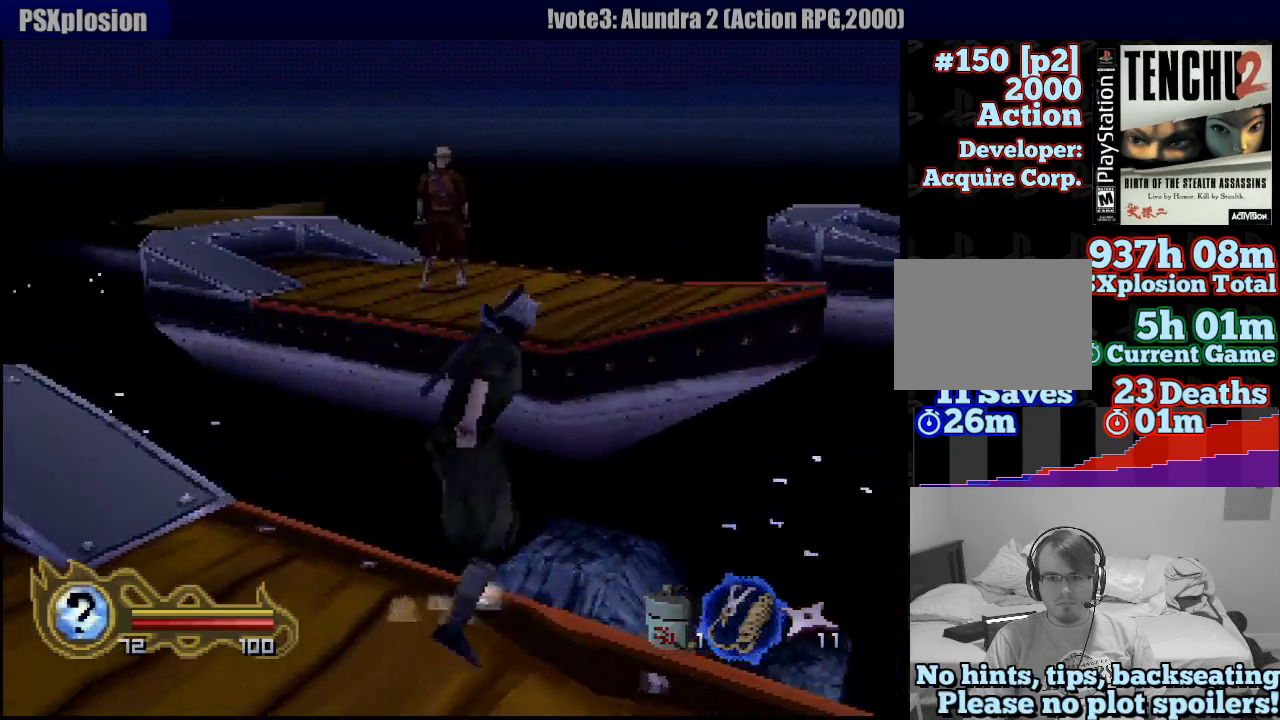
{"buttons": [], "left_stick": "up", "right_stick": "center", "button_events": [[167, "CROSS", "up"], [250, "CIRCLE", "down"], [417, "CIRCLE", "up"]]}
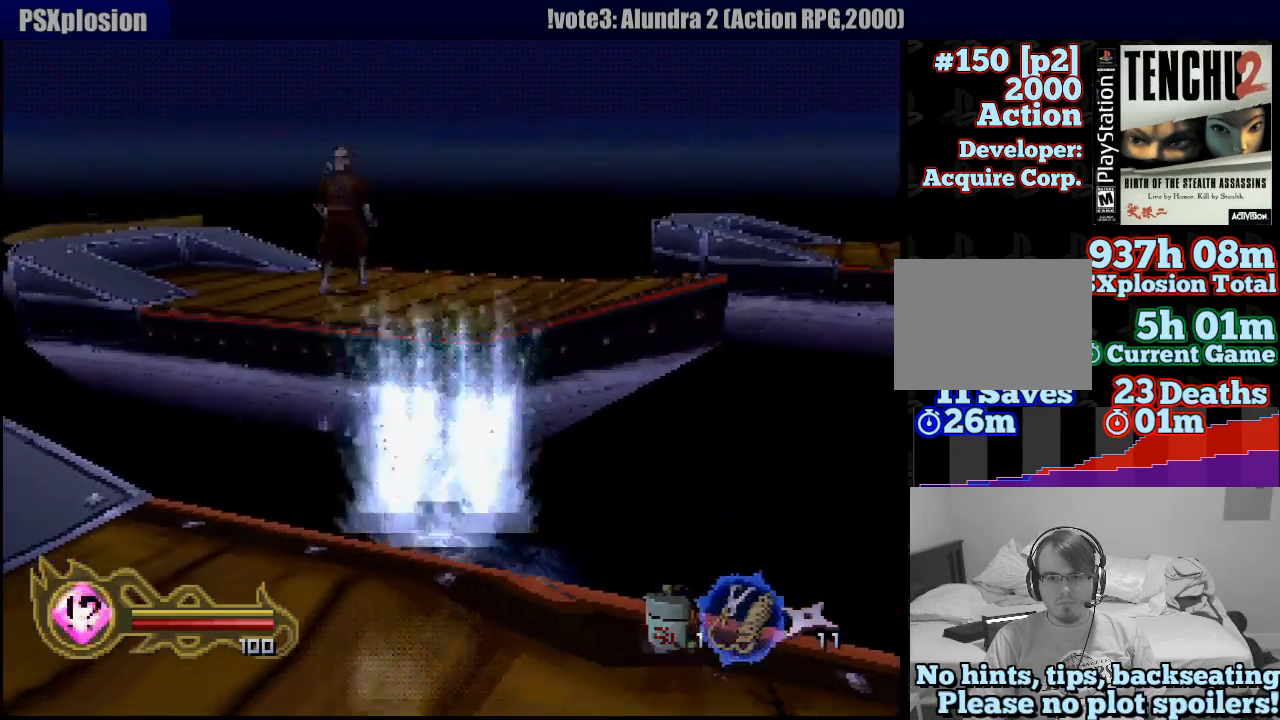
{"buttons": ["CROSS"], "left_stick": "up-left", "right_stick": "center", "button_events": [[300, "CROSS", "down"], [417, "CROSS", "up"], [483, "CROSS", "down"]]}
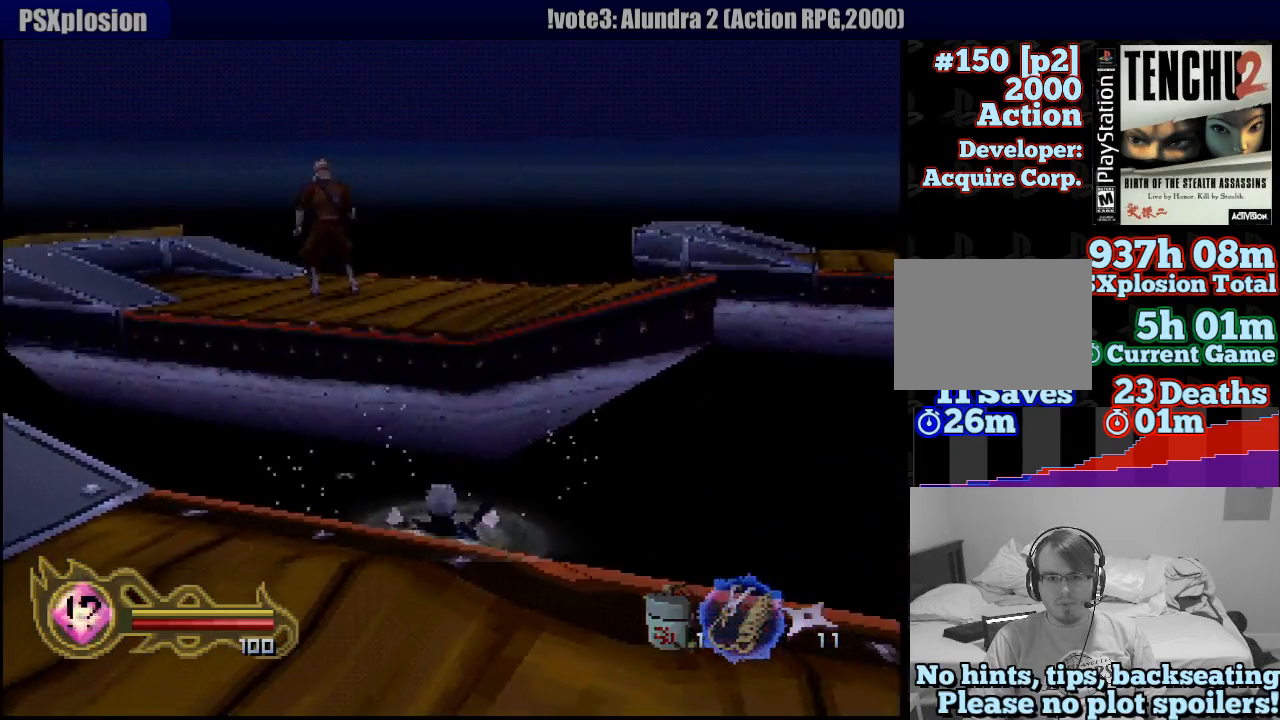
{"buttons": ["CROSS"], "left_stick": "up-left", "right_stick": "center", "button_events": [[67, "CROSS", "up"], [167, "CROSS", "down"], [233, "CROSS", "up"], [317, "CROSS", "down"], [400, "CROSS", "up"], [483, "CROSS", "down"]]}
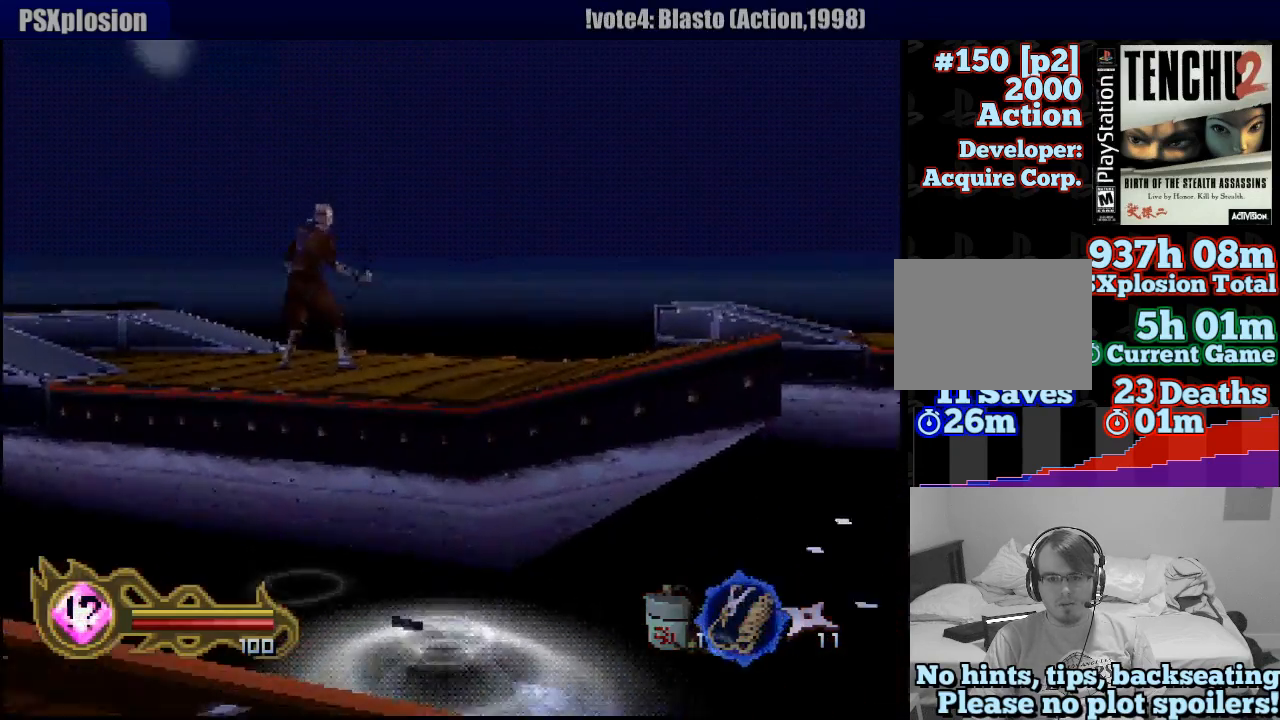
{"buttons": ["CROSS"], "left_stick": "up-left", "right_stick": "center", "button_events": [[33, "CROSS", "up"], [117, "CROSS", "down"], [200, "CROSS", "up"], [283, "CROSS", "down"], [367, "CROSS", "up"], [433, "CROSS", "down"]]}
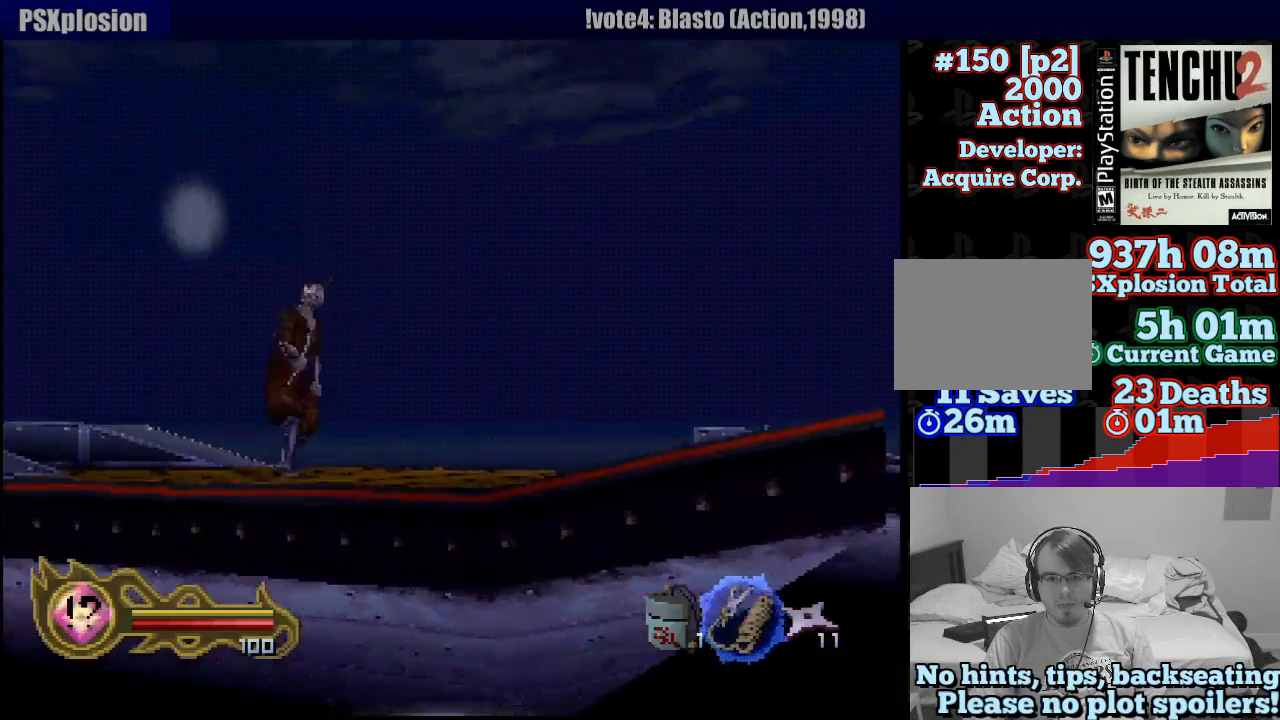
{"buttons": [], "left_stick": "up-left", "right_stick": "center", "button_events": [[17, "CROSS", "up"], [83, "CROSS", "down"], [167, "CROSS", "up"], [233, "CROSS", "down"], [317, "CROSS", "up"], [400, "CROSS", "down"], [483, "CIRCLE", "down"], [500, "CIRCLE", "up"], [500, "CROSS", "up"]]}
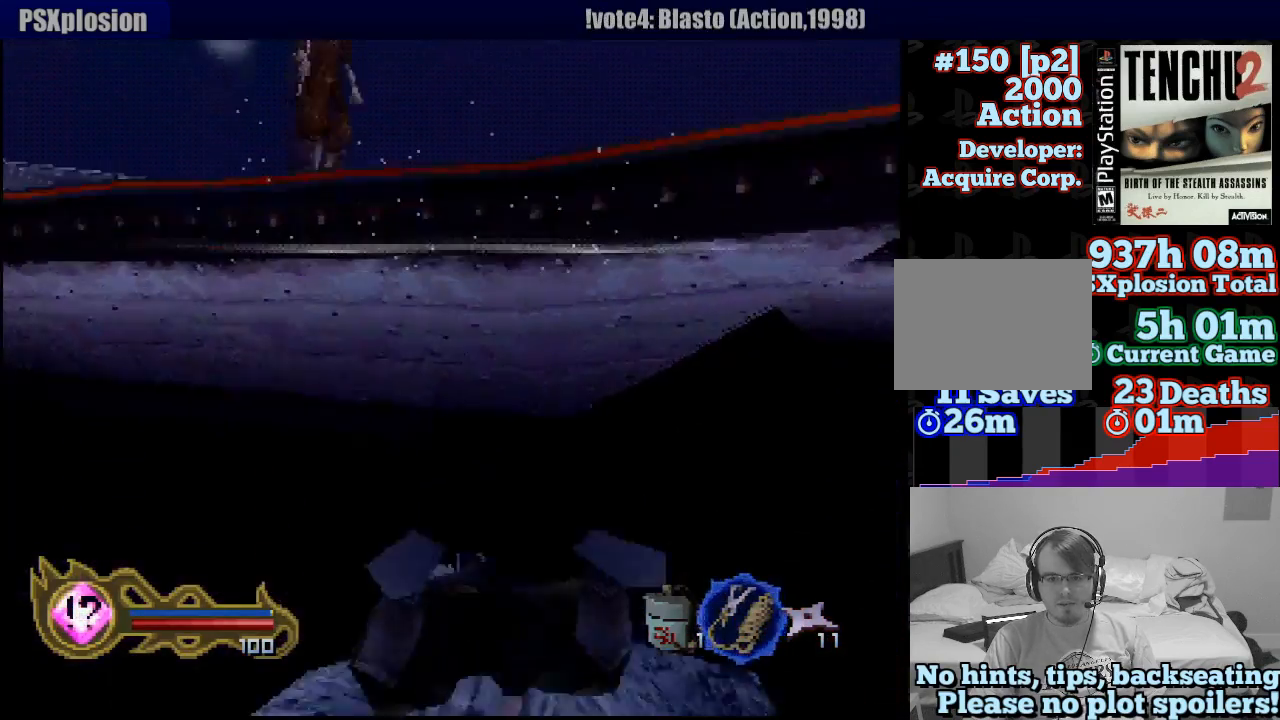
{"buttons": ["CROSS"], "left_stick": "center", "right_stick": "center", "button_events": [[83, "CROSS", "down"], [150, "CROSS", "up"], [250, "CROSS", "down"], [333, "CROSS", "up"], [417, "CROSS", "down"]]}
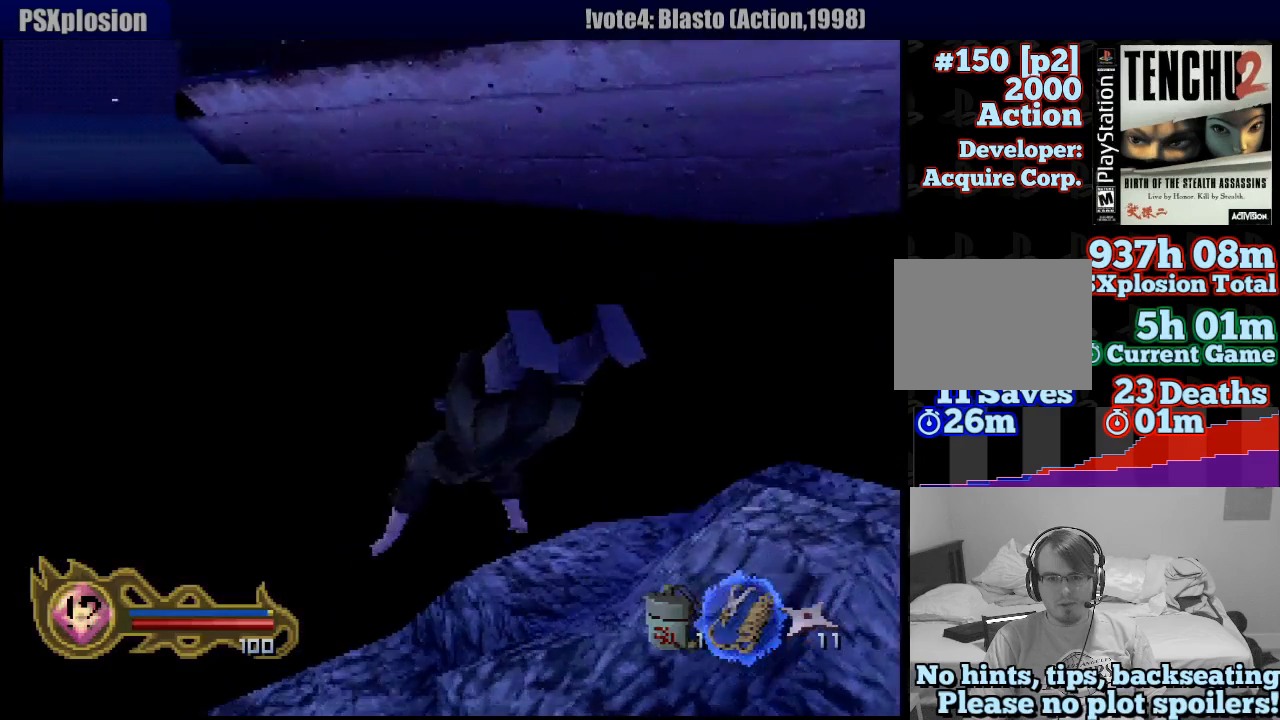
{"buttons": ["CROSS"], "left_stick": "center", "right_stick": "center", "button_events": [[33, "CROSS", "up"], [117, "CROSS", "down"], [217, "CROSS", "up"], [300, "CROSS", "down"], [383, "CROSS", "up"], [450, "CROSS", "down"]]}
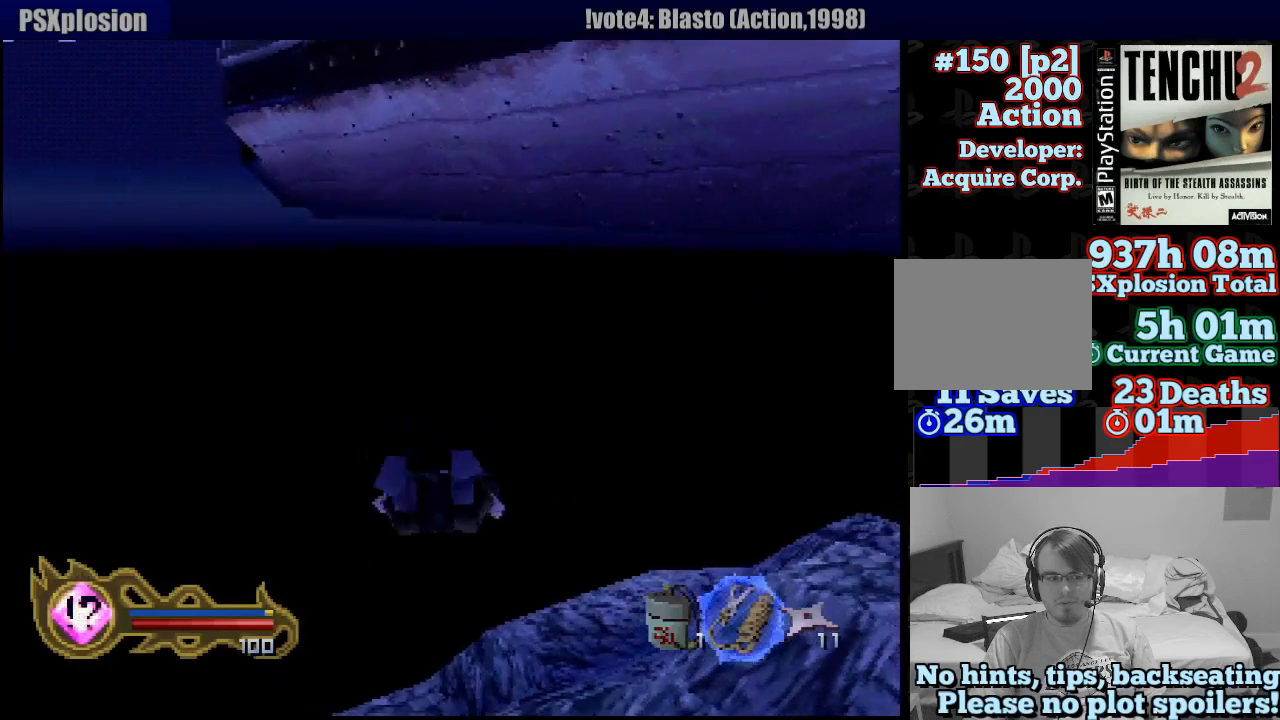
{"buttons": ["CROSS"], "left_stick": "down-right", "right_stick": "center", "button_events": [[67, "CROSS", "up"], [167, "CROSS", "down"], [250, "CROSS", "up"], [333, "CROSS", "down"], [417, "CROSS", "up"], [500, "CROSS", "down"]]}
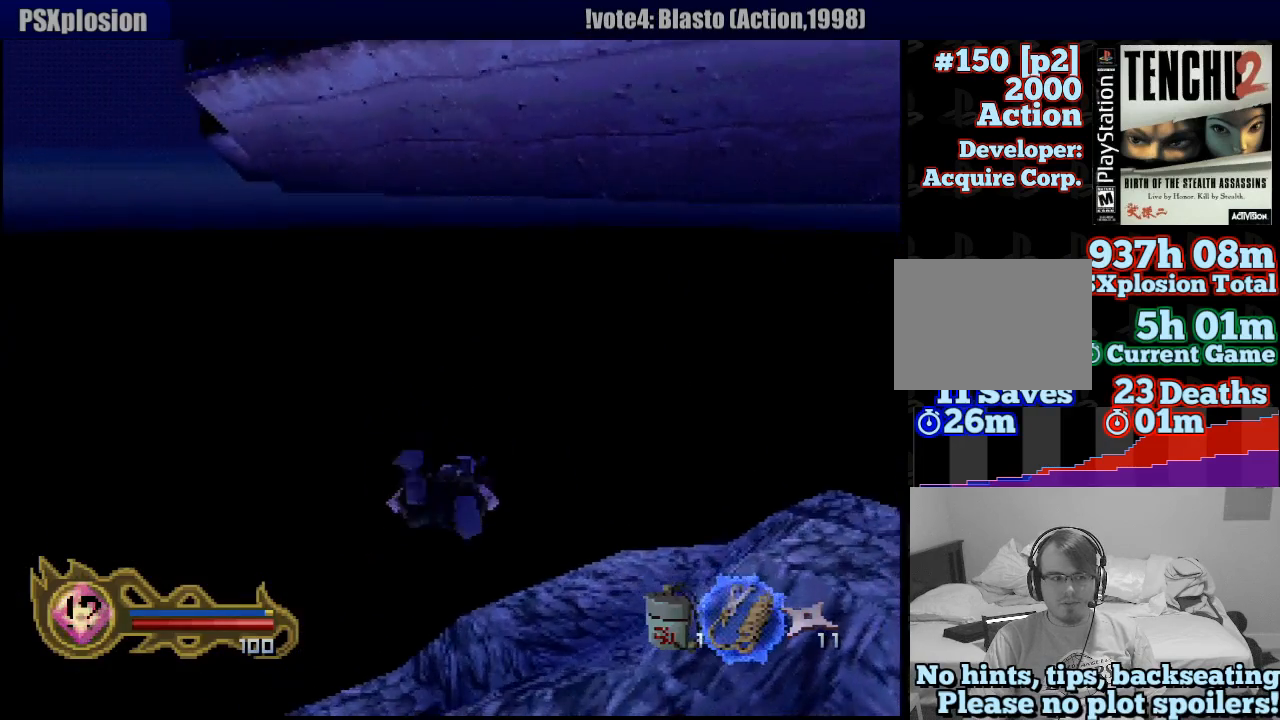
{"buttons": [], "left_stick": "center", "right_stick": "center", "button_events": [[100, "CROSS", "up"], [183, "CROSS", "down"], [283, "CROSS", "up"], [383, "CROSS", "down"], [433, "CROSS", "up"]]}
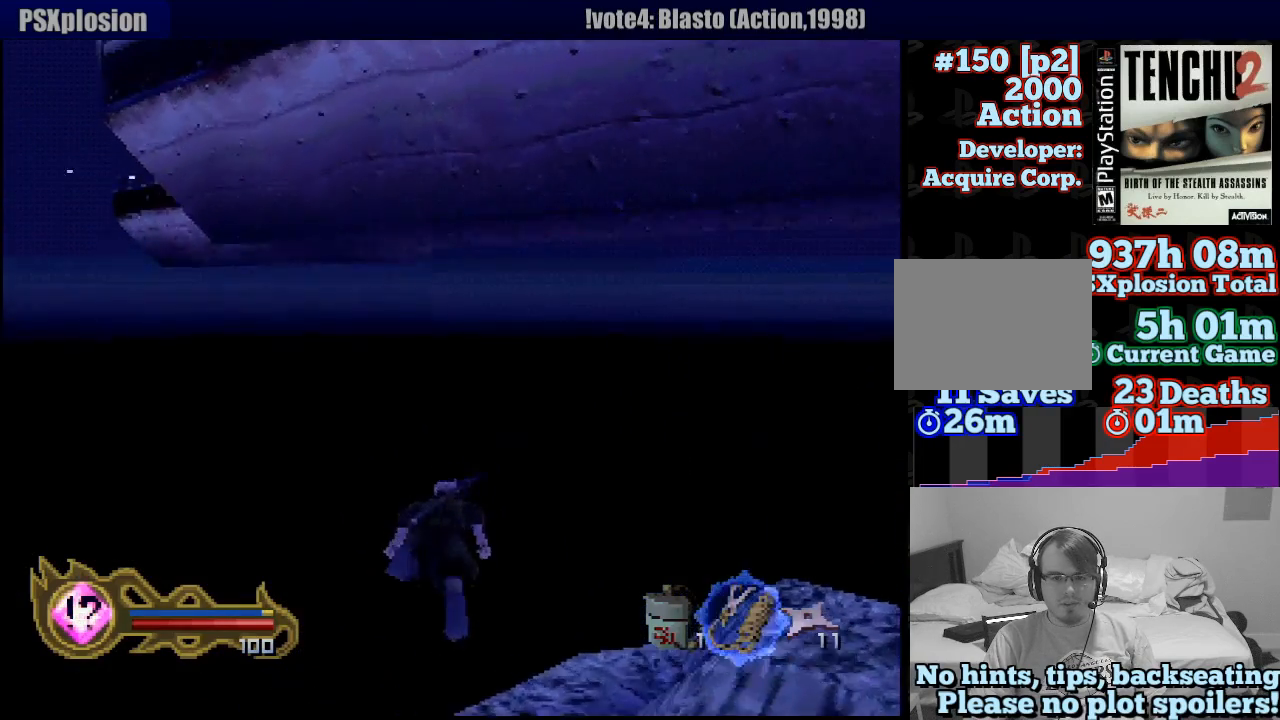
{"buttons": [], "left_stick": "center", "right_stick": "center", "button_events": [[33, "CROSS", "down"], [117, "CROSS", "up"], [217, "CROSS", "down"], [300, "CROSS", "up"], [400, "CROSS", "down"], [467, "CROSS", "up"]]}
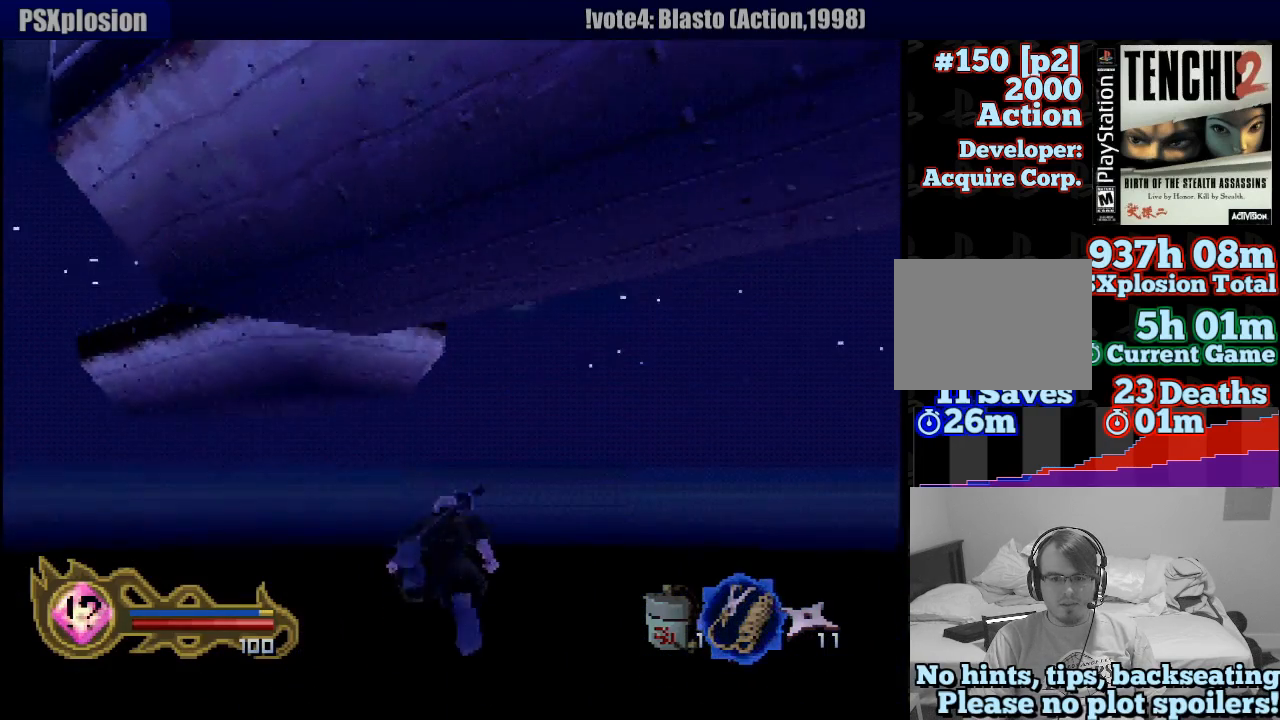
{"buttons": [], "left_stick": "center", "right_stick": "center", "button_events": [[67, "CROSS", "down"], [133, "CROSS", "up"], [233, "CROSS", "down"], [317, "CROSS", "up"], [400, "CROSS", "down"], [483, "CROSS", "up"]]}
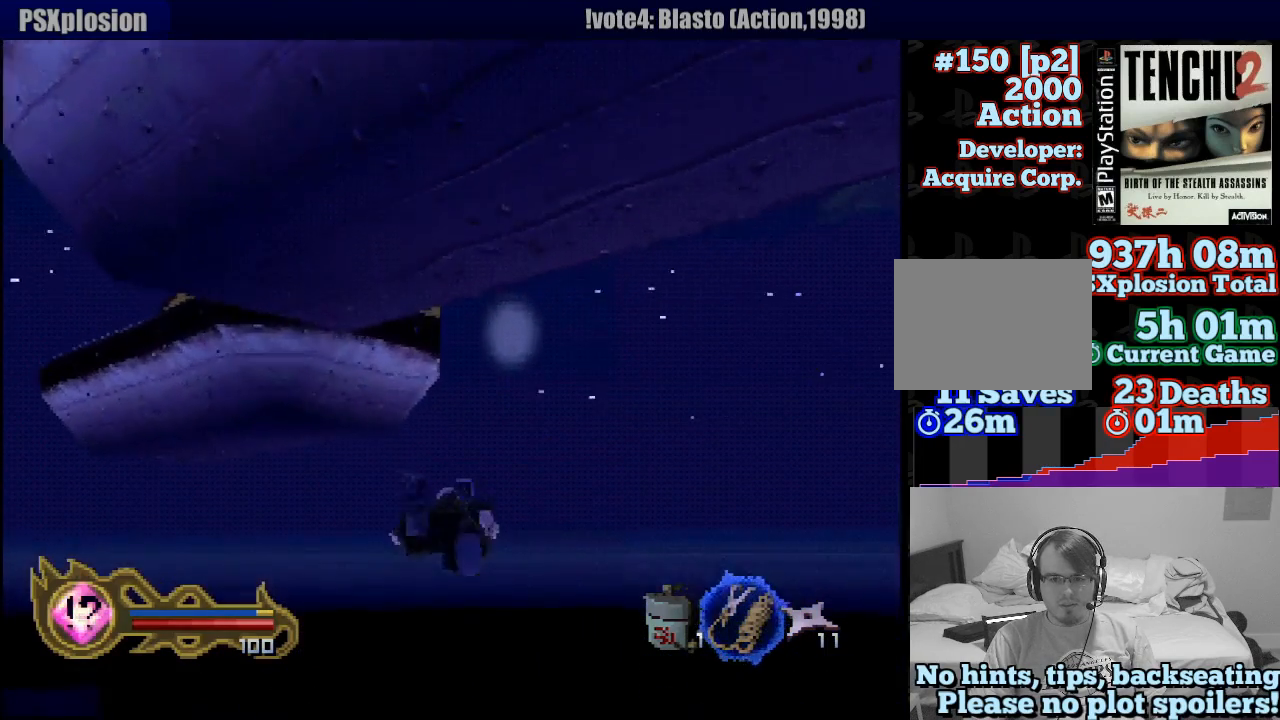
{"buttons": ["CROSS"], "left_stick": "up-left", "right_stick": "center", "button_events": [[67, "CROSS", "down"], [150, "CROSS", "up"], [250, "CROSS", "down"], [333, "CROSS", "up"], [417, "CROSS", "down"]]}
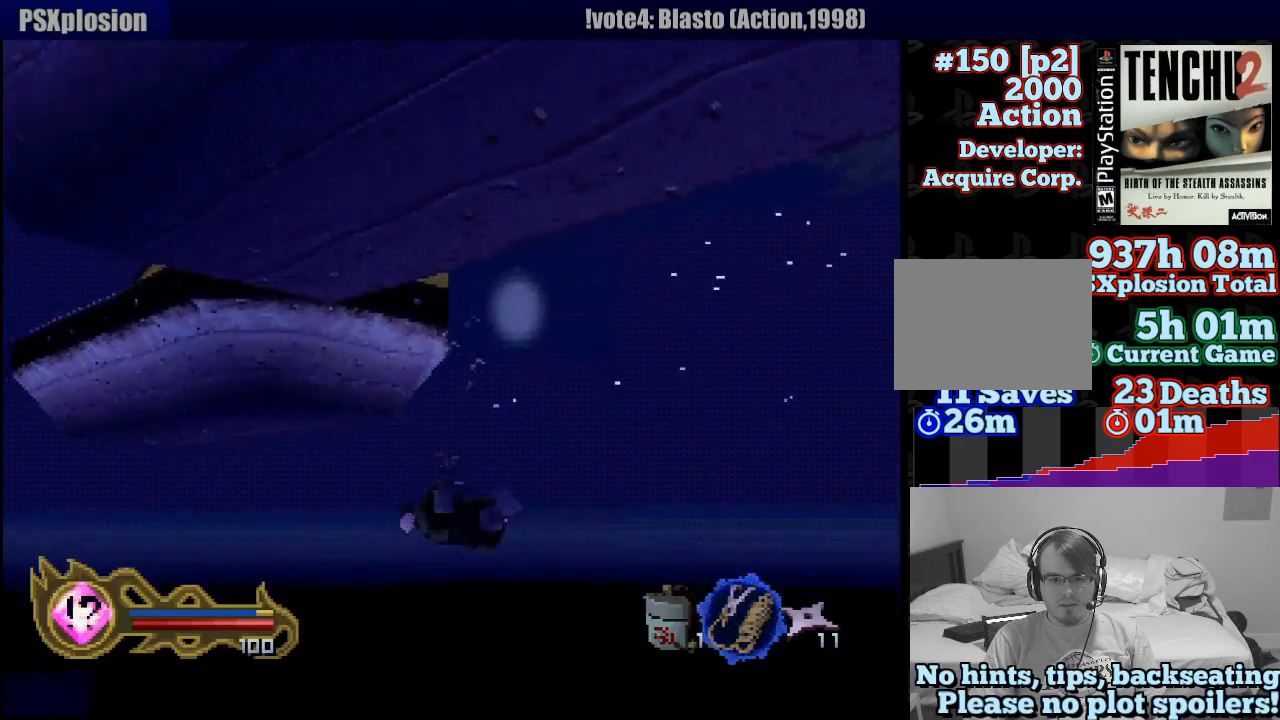
{"buttons": ["CROSS"], "left_stick": "center", "right_stick": "center", "button_events": [[17, "CROSS", "up"], [117, "CROSS", "down"], [200, "CROSS", "up"], [283, "CROSS", "down"], [383, "CROSS", "up"], [483, "CROSS", "down"]]}
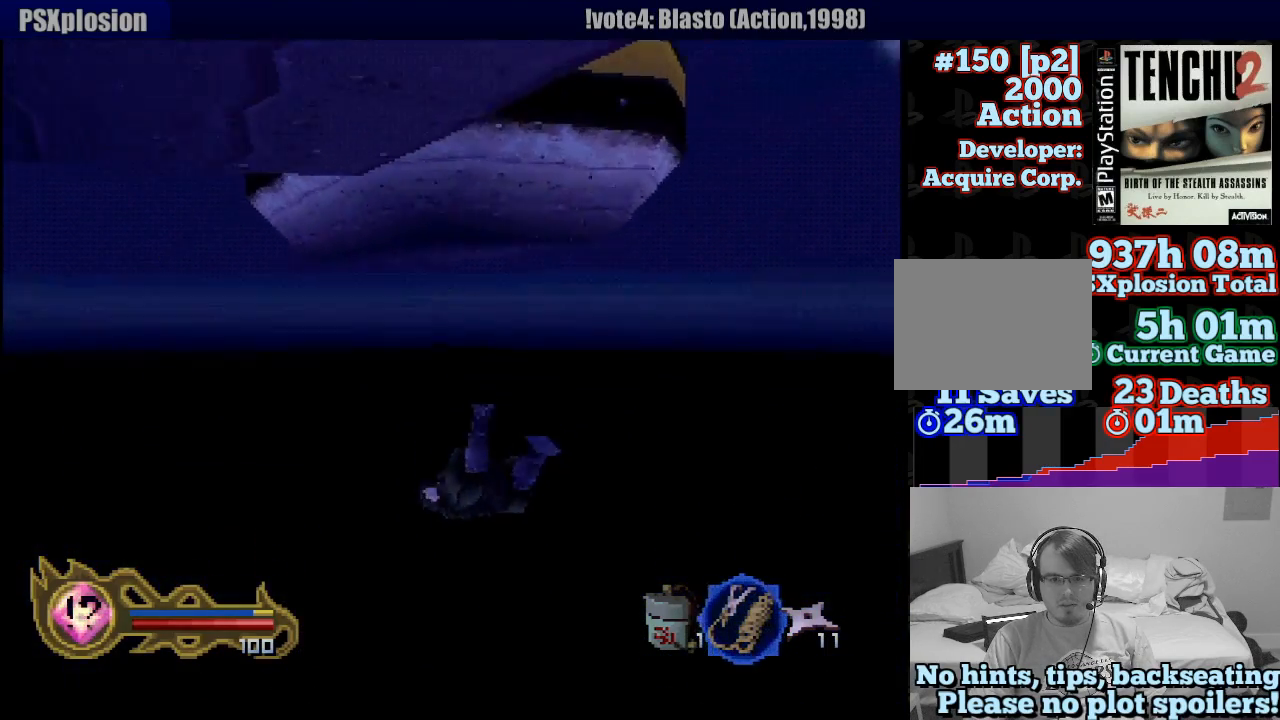
{"buttons": [], "left_stick": "center", "right_stick": "center", "button_events": [[67, "CROSS", "up"], [183, "CROSS", "down"], [267, "CROSS", "up"], [350, "CROSS", "down"], [450, "CROSS", "up"]]}
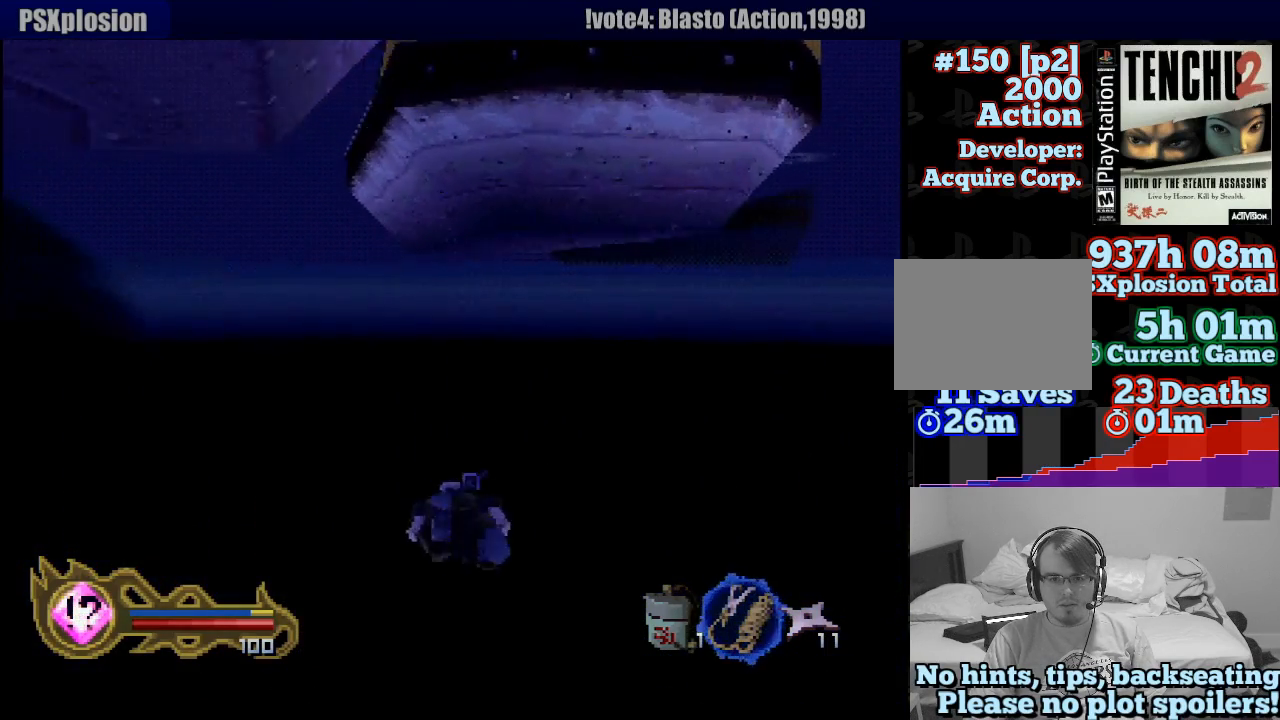
{"buttons": [], "left_stick": "center", "right_stick": "center", "button_events": [[33, "CROSS", "down"], [133, "CROSS", "up"], [217, "CROSS", "down"], [350, "CROSS", "up"], [400, "CROSS", "down"], [500, "CROSS", "up"]]}
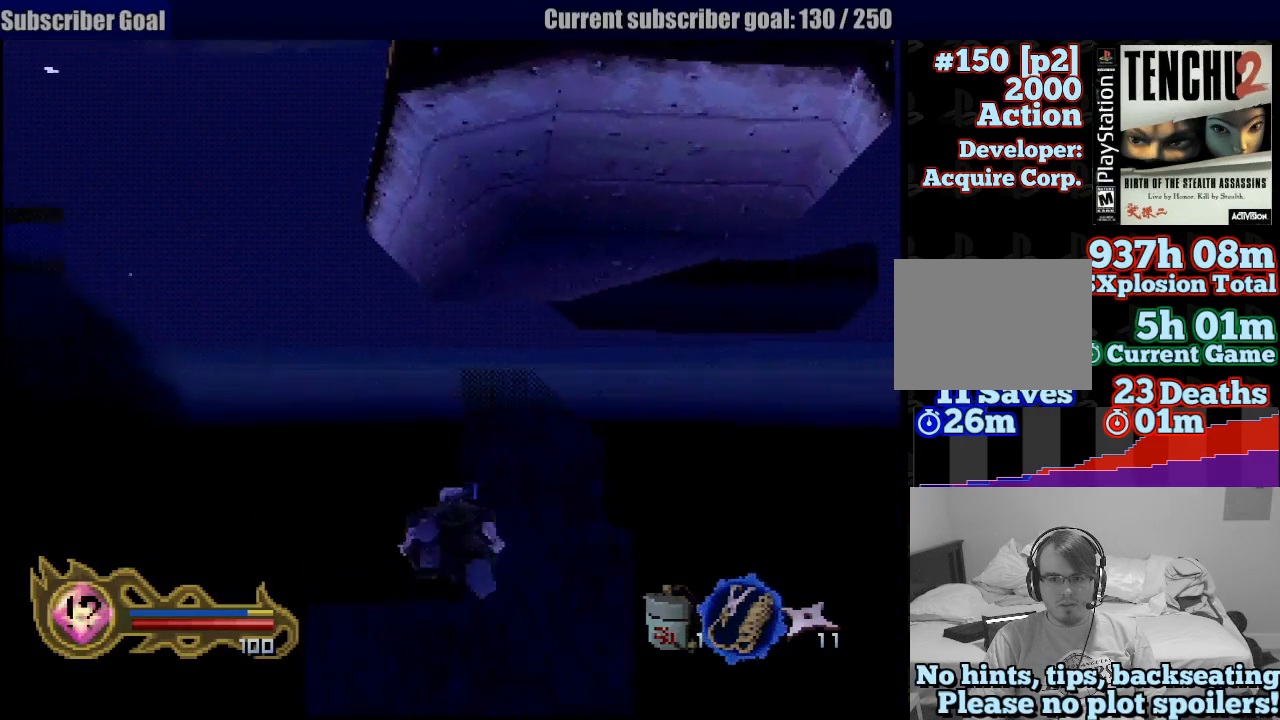
{"buttons": ["CROSS"], "left_stick": "center", "right_stick": "center", "button_events": [[100, "CROSS", "down"], [183, "CROSS", "up"], [267, "CROSS", "down"], [367, "CROSS", "up"], [467, "CROSS", "down"]]}
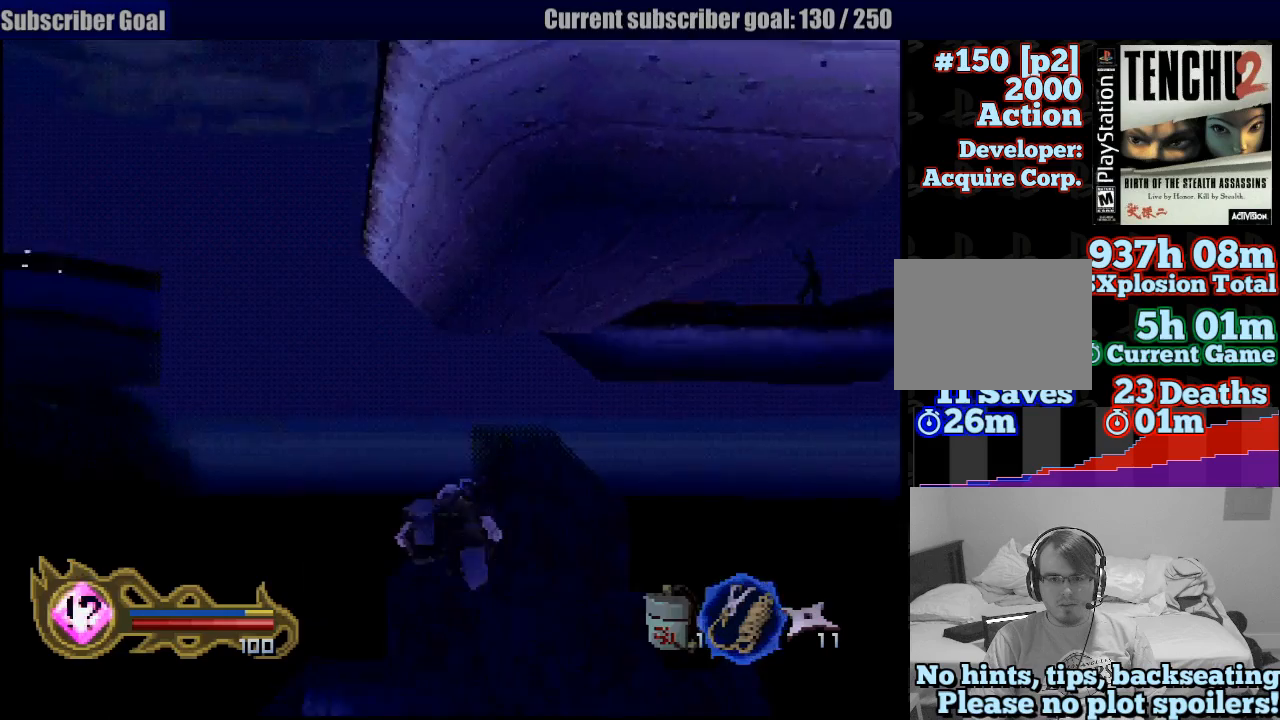
{"buttons": ["CROSS"], "left_stick": "center", "right_stick": "center", "button_events": [[33, "CROSS", "up"], [133, "CROSS", "down"], [233, "CROSS", "up"], [300, "CROSS", "down"], [400, "CROSS", "up"], [483, "CROSS", "down"]]}
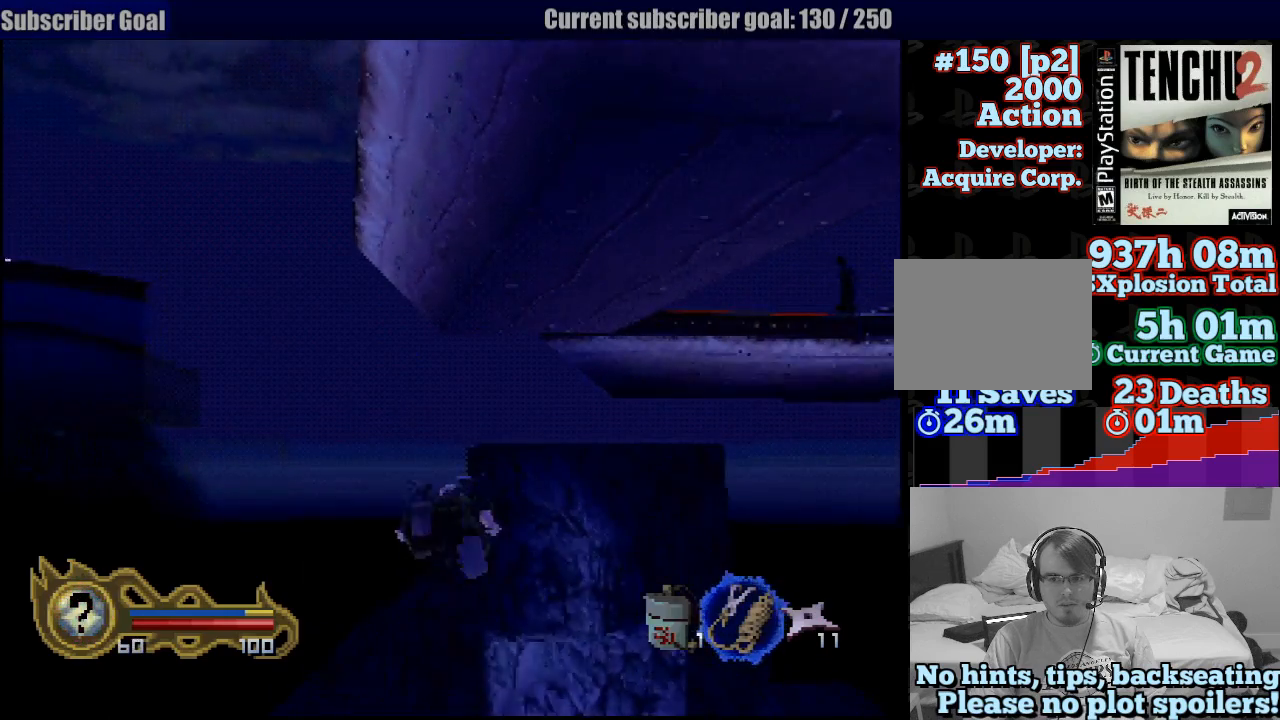
{"buttons": [], "left_stick": "center", "right_stick": "center", "button_events": [[67, "CROSS", "up"], [183, "CROSS", "down"], [267, "CROSS", "up"], [383, "CROSS", "down"], [433, "CROSS", "up"]]}